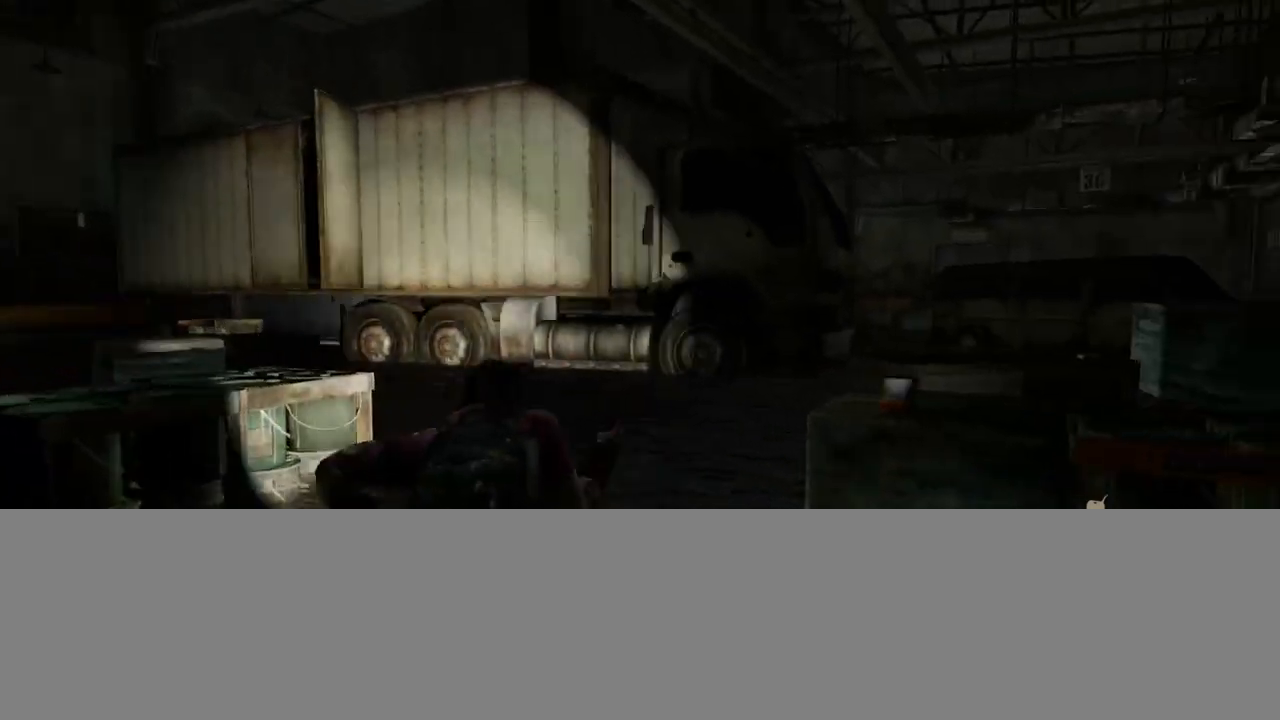
Gameplay with a controller (PlayStation layout); each line is a JSON object with the inputs held at the frame after it. "events" lists button and stick changes between this image and that frame as [ms after this image, input, new state], when the widget could be followed in between.
{"buttons": ["L2"], "left_stick": "up", "right_stick": "center", "events": [[33, "right_stick", "right"], [333, "right_stick", "center"]]}
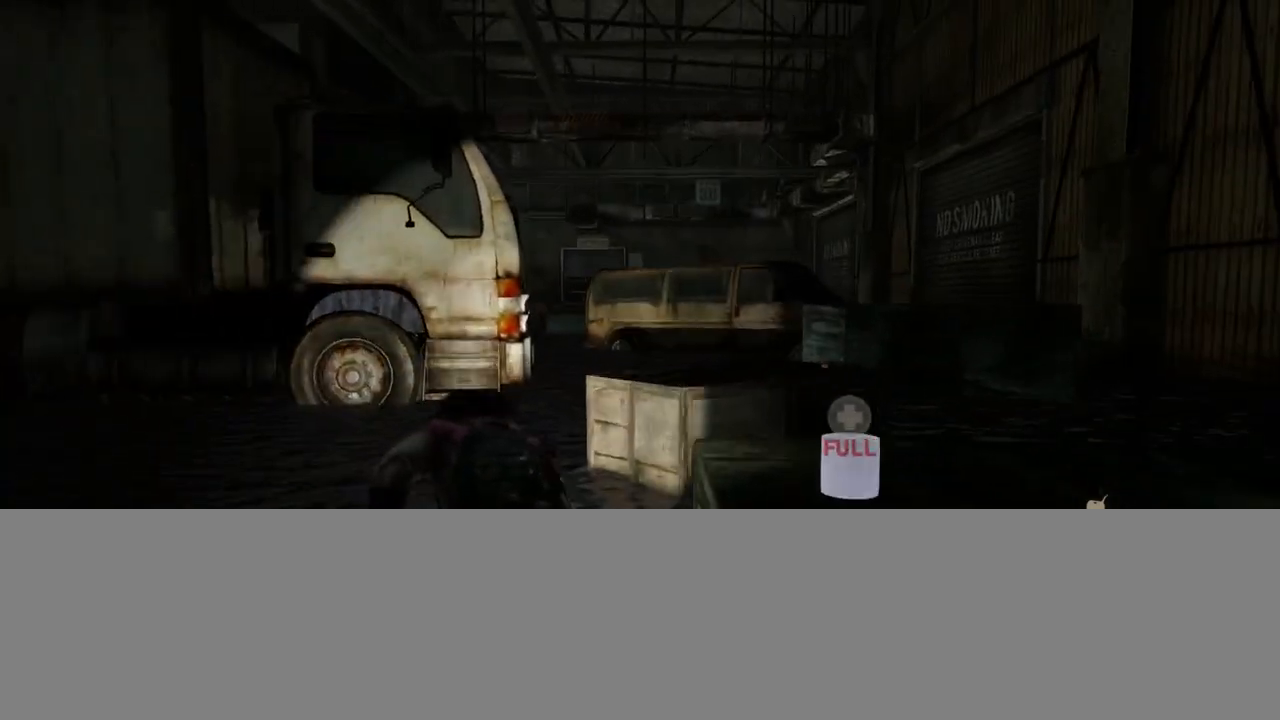
{"buttons": ["TRIANGLE", "L2"], "left_stick": "up", "right_stick": "center", "events": [[50, "right_stick", "right"], [233, "right_stick", "center"], [483, "TRIANGLE", "down"]]}
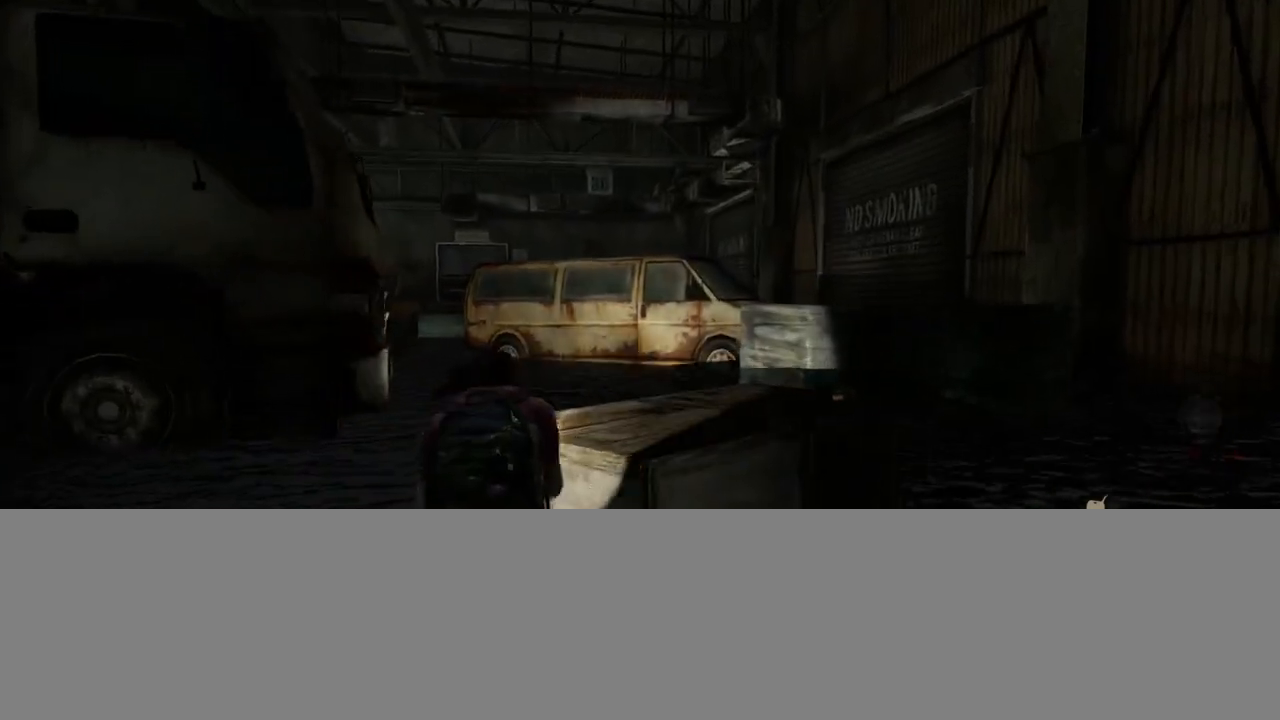
{"buttons": ["L2"], "left_stick": "up", "right_stick": "center", "events": [[83, "TRIANGLE", "up"], [150, "TRIANGLE", "down"], [250, "TRIANGLE", "up"], [300, "right_stick", "left"], [400, "right_stick", "center"]]}
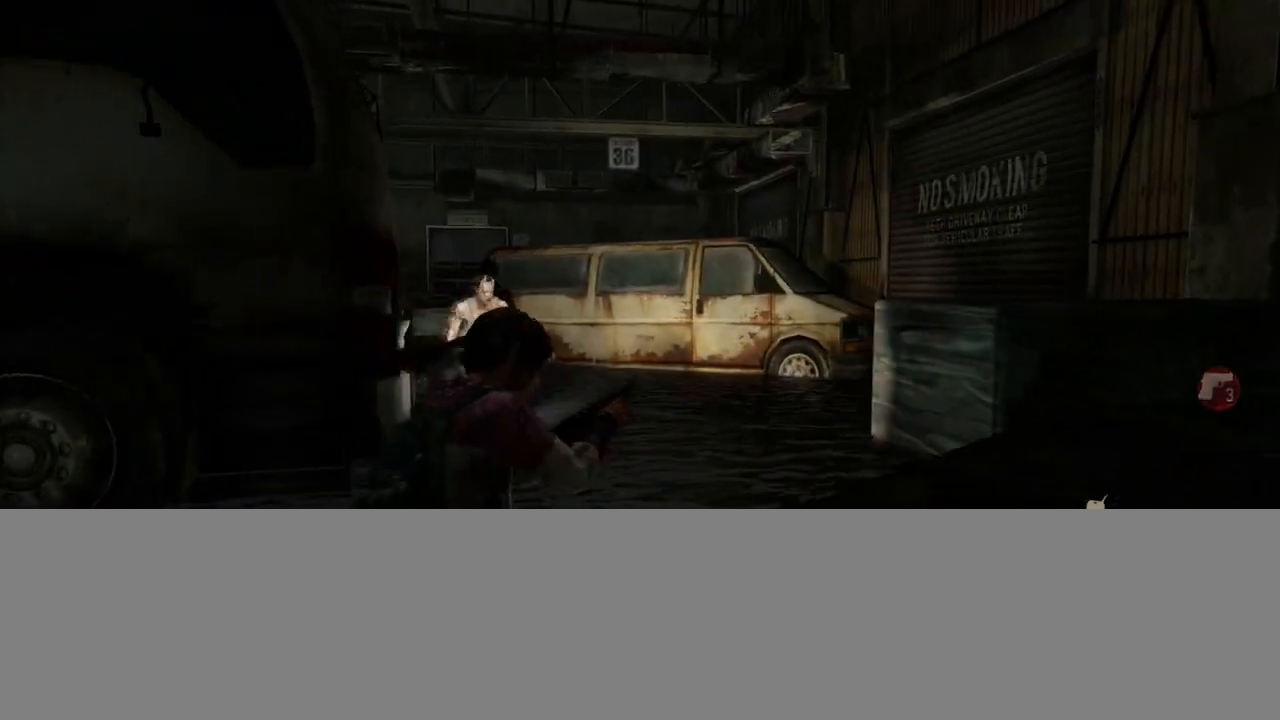
{"buttons": ["L1"], "left_stick": "up-left", "right_stick": "left", "events": [[100, "right_stick", "left"], [150, "L1", "down"], [167, "left_stick", "up-left"], [200, "right_stick", "center"], [217, "L2", "up"], [333, "right_stick", "left"]]}
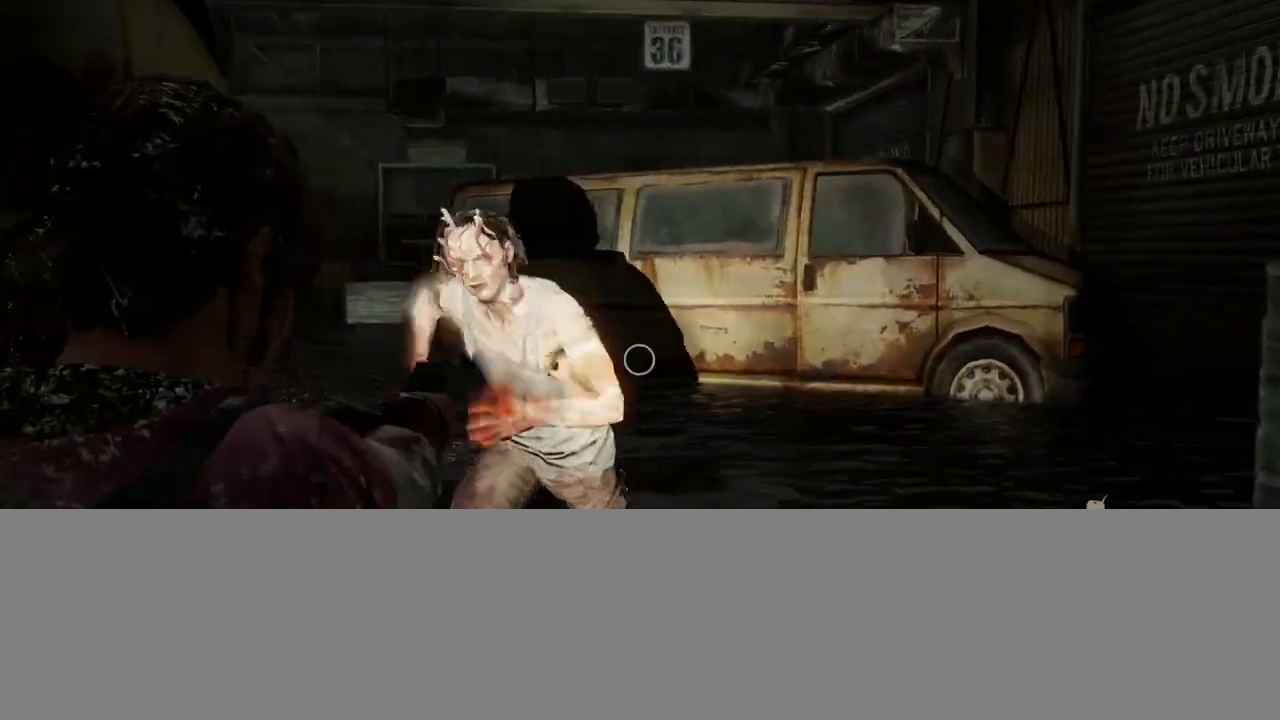
{"buttons": ["L1", "R1"], "left_stick": "up", "right_stick": "left", "events": [[17, "R1", "down"], [67, "left_stick", "up"], [100, "right_stick", "center"], [117, "R1", "up"], [150, "right_stick", "down-right"], [283, "right_stick", "center"], [500, "R1", "down"], [500, "right_stick", "left"]]}
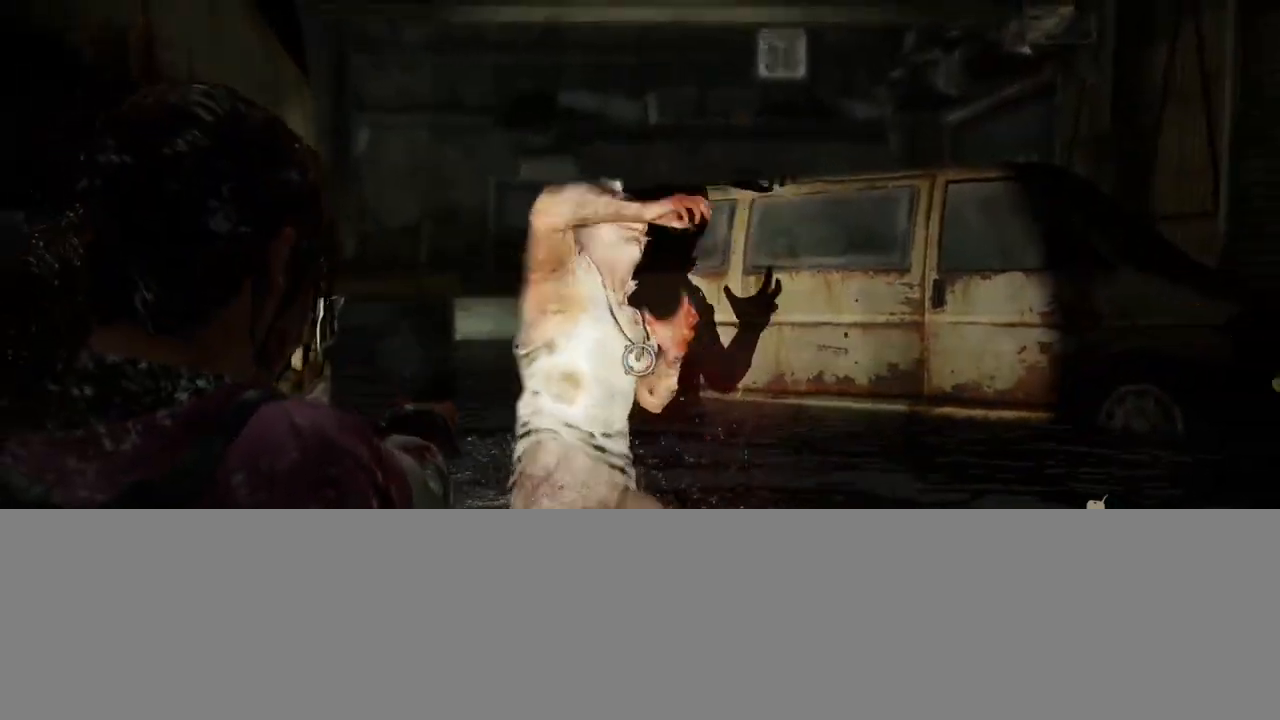
{"buttons": ["L1", "R1"], "left_stick": "up", "right_stick": "left", "events": [[83, "R1", "up"], [167, "right_stick", "center"], [283, "right_stick", "down"], [433, "right_stick", "left"], [483, "R1", "down"]]}
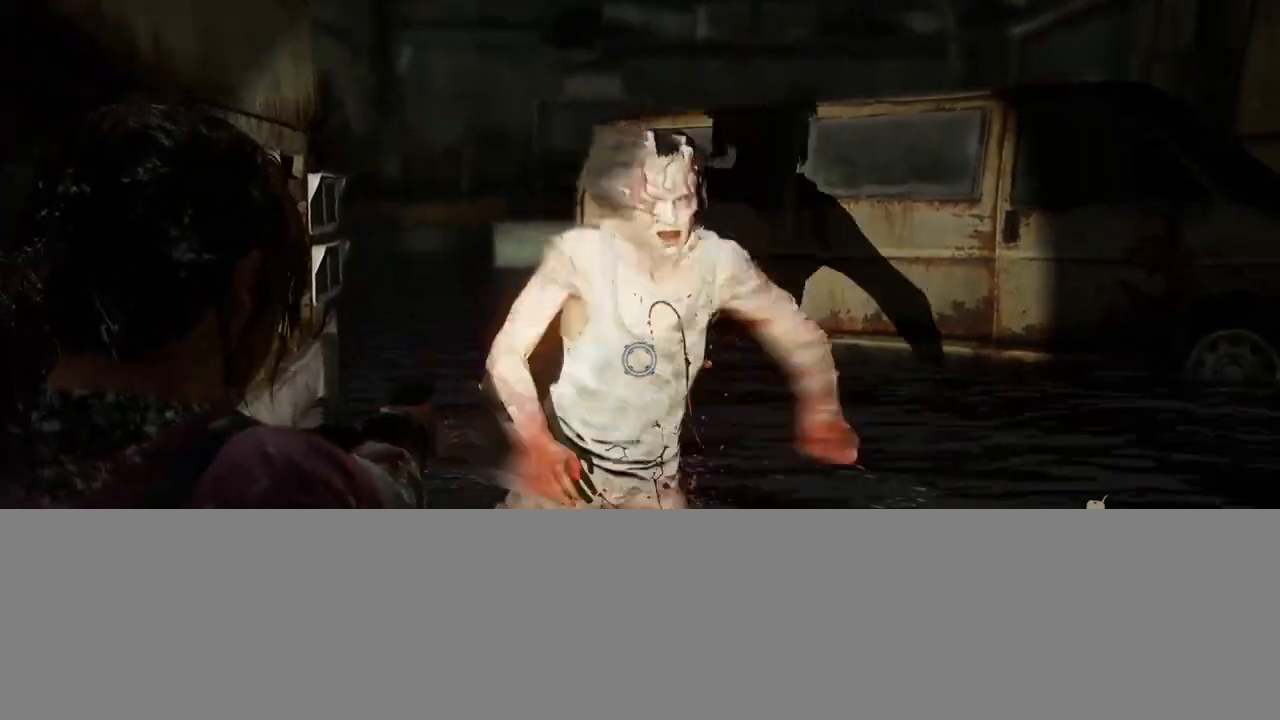
{"buttons": ["L2"], "left_stick": "up", "right_stick": "center", "events": [[83, "R1", "up"], [83, "right_stick", "center"], [100, "L2", "down"], [133, "L1", "up"], [250, "R1", "down"], [283, "right_stick", "up"], [317, "R1", "up"], [417, "R1", "down"], [467, "right_stick", "center"], [500, "R1", "up"]]}
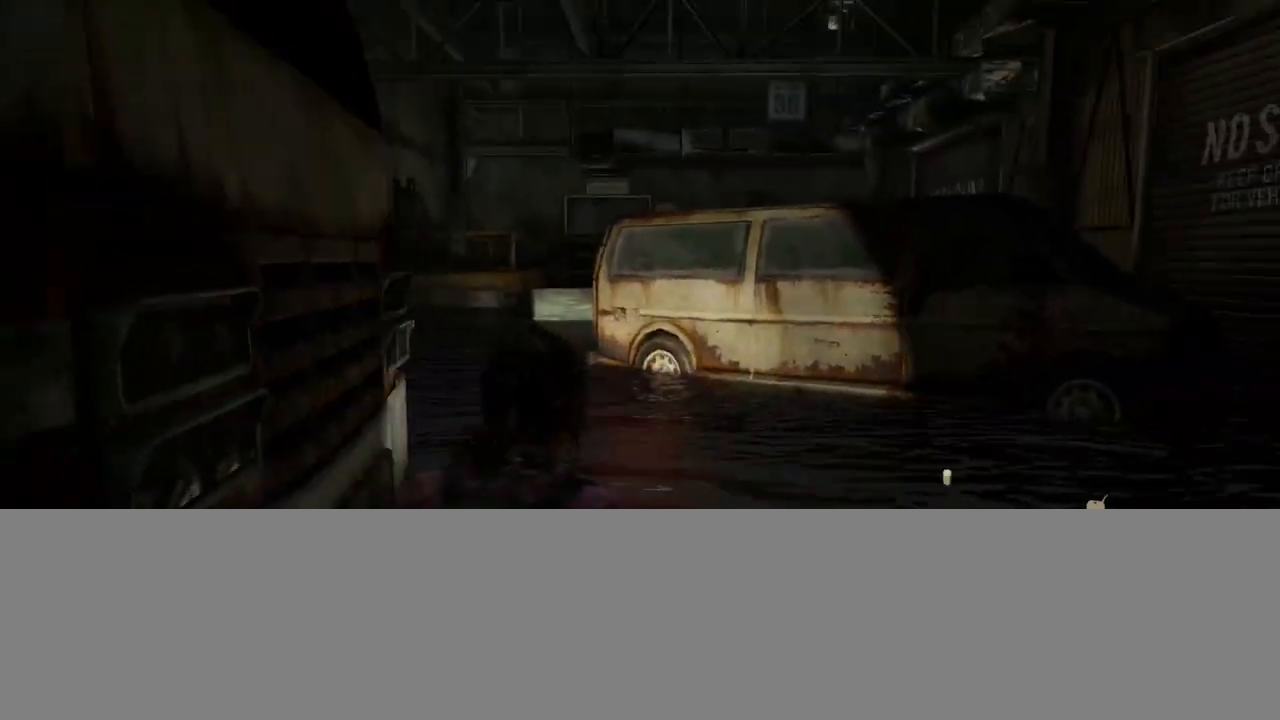
{"buttons": ["L2"], "left_stick": "up-left", "right_stick": "center", "events": [[100, "R1", "down"], [167, "R1", "up"], [467, "left_stick", "up-left"]]}
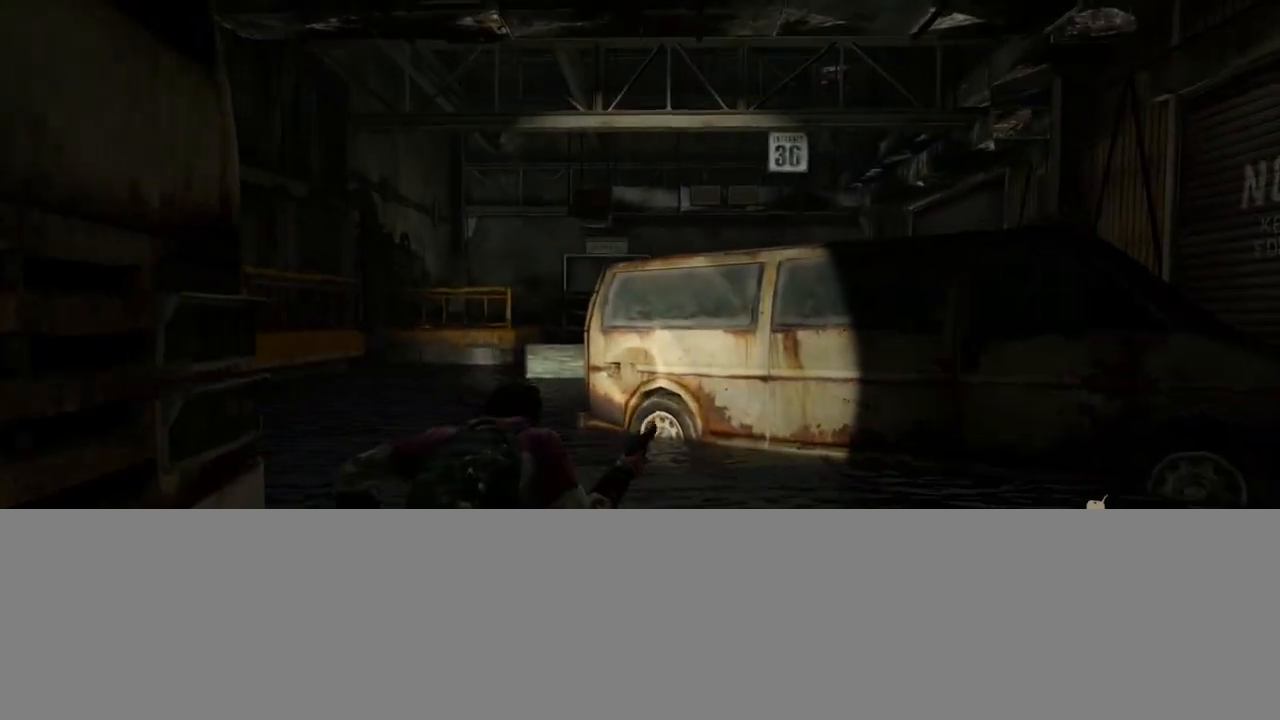
{"buttons": ["TRIANGLE", "L2"], "left_stick": "up-left", "right_stick": "up-right", "events": [[267, "right_stick", "right"], [317, "right_stick", "up-right"], [350, "CIRCLE", "down"], [450, "CIRCLE", "up"], [500, "TRIANGLE", "down"]]}
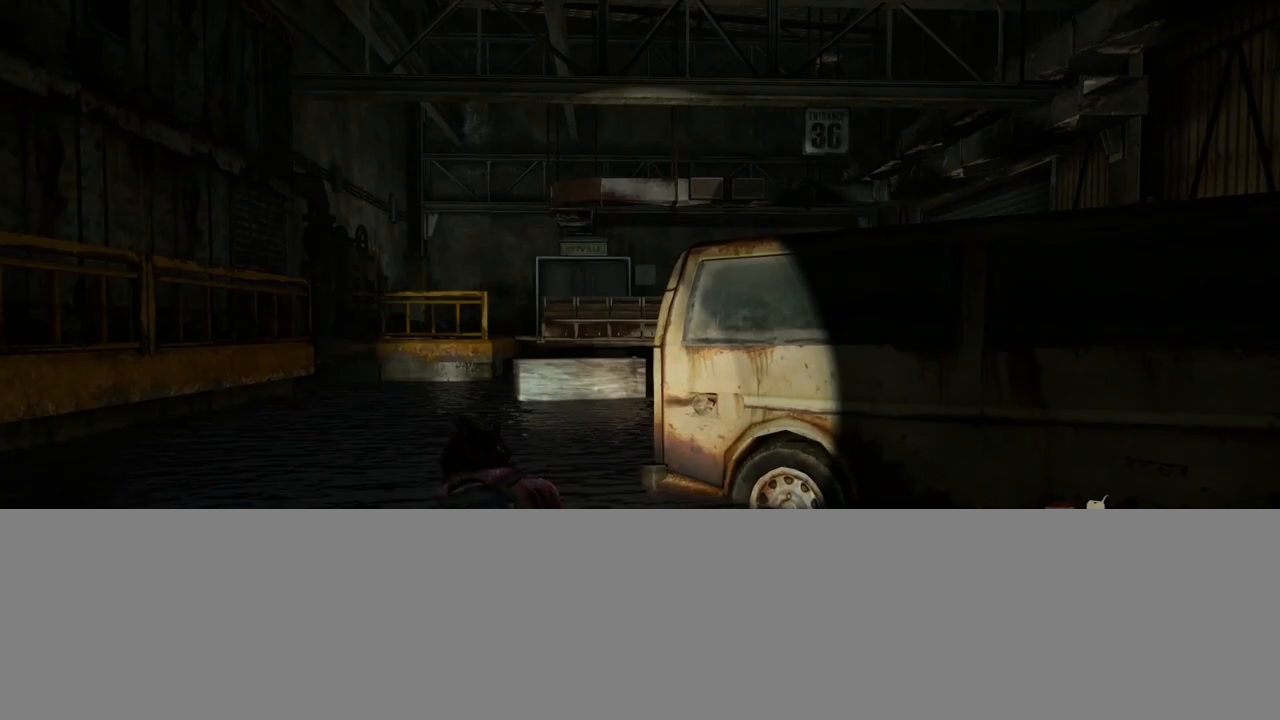
{"buttons": [], "left_stick": "up-left", "right_stick": "center", "events": [[100, "TRIANGLE", "up"], [150, "right_stick", "center"], [317, "right_stick", "up-right"], [433, "L2", "up"], [450, "right_stick", "center"]]}
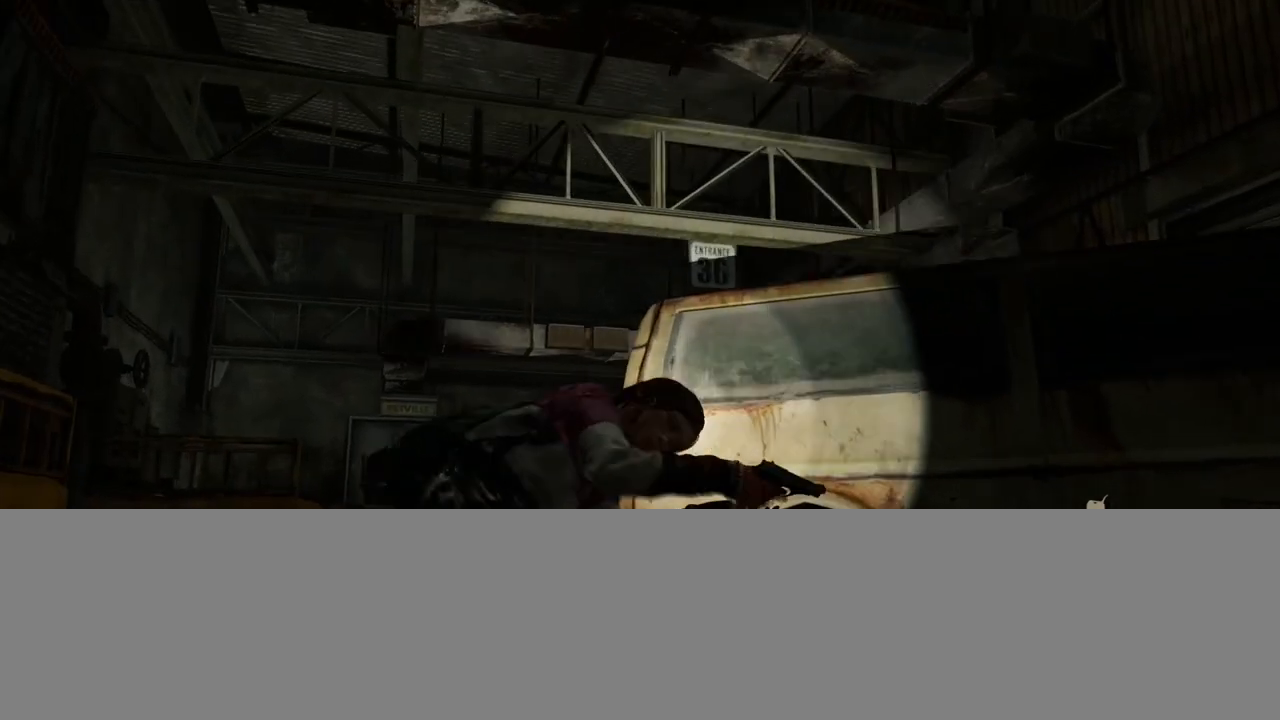
{"buttons": ["L1"], "left_stick": "up-left", "right_stick": "center", "events": [[100, "right_stick", "down-right"], [233, "L1", "down"], [250, "right_stick", "center"]]}
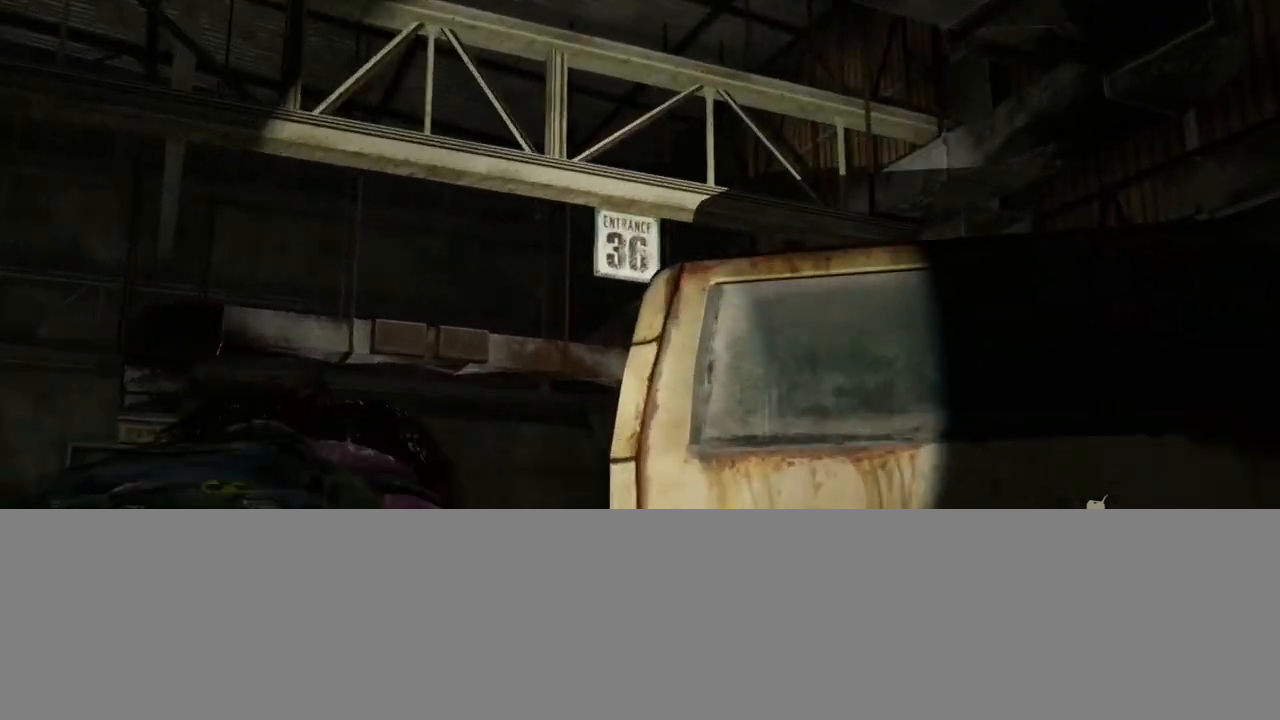
{"buttons": ["L1"], "left_stick": "up-left", "right_stick": "center", "events": [[33, "right_stick", "up-left"], [183, "right_stick", "center"]]}
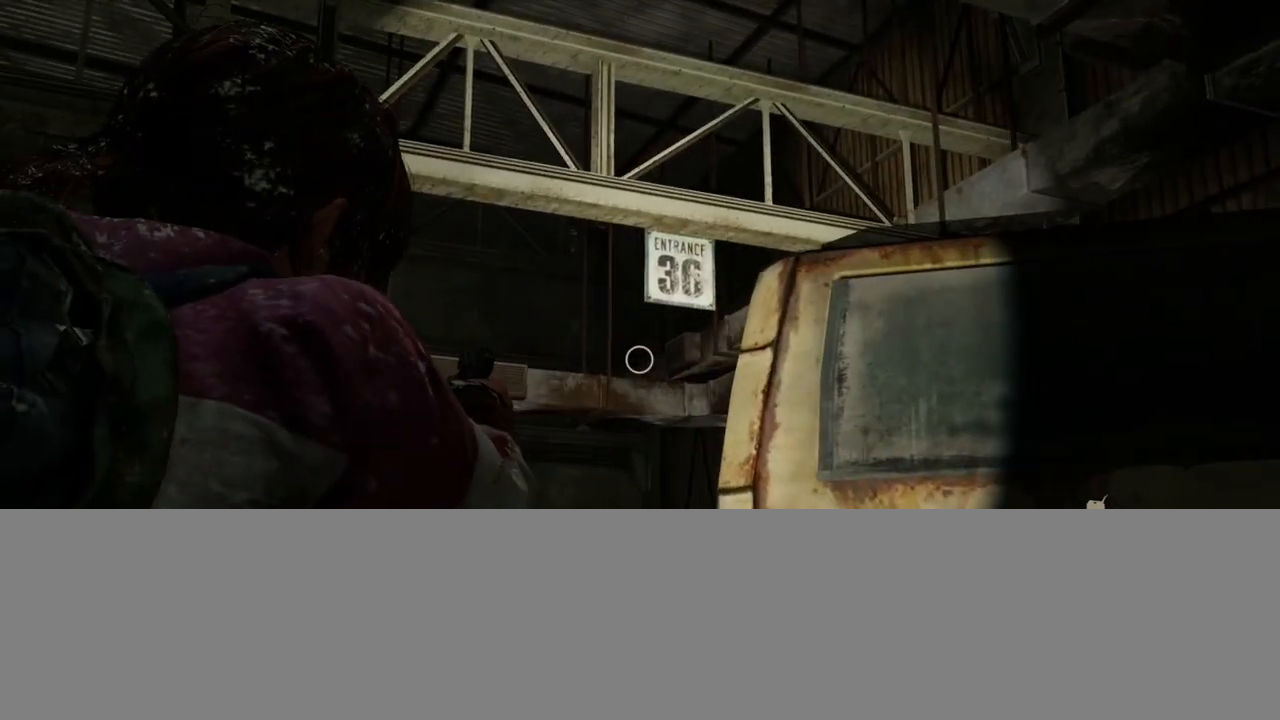
{"buttons": ["L1"], "left_stick": "center", "right_stick": "center", "events": [[50, "left_stick", "up"], [83, "right_stick", "down-right"], [183, "right_stick", "center"], [283, "left_stick", "center"]]}
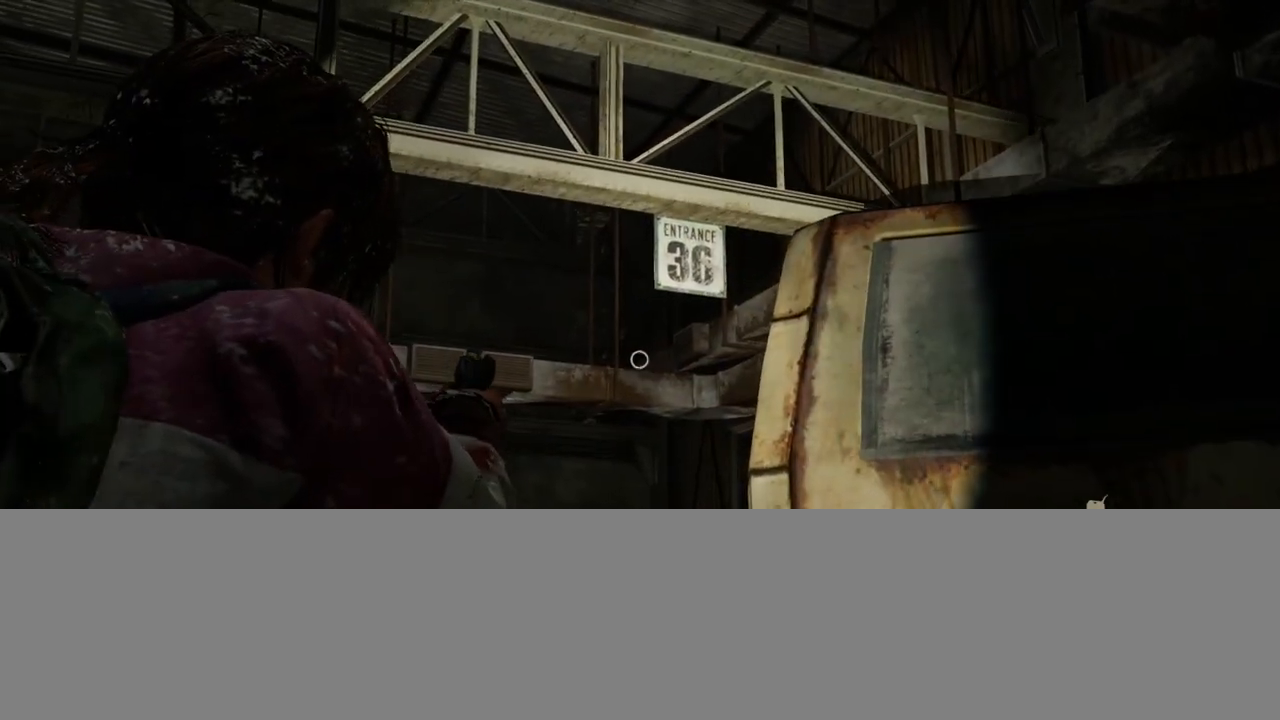
{"buttons": ["L1"], "left_stick": "center", "right_stick": "center", "events": []}
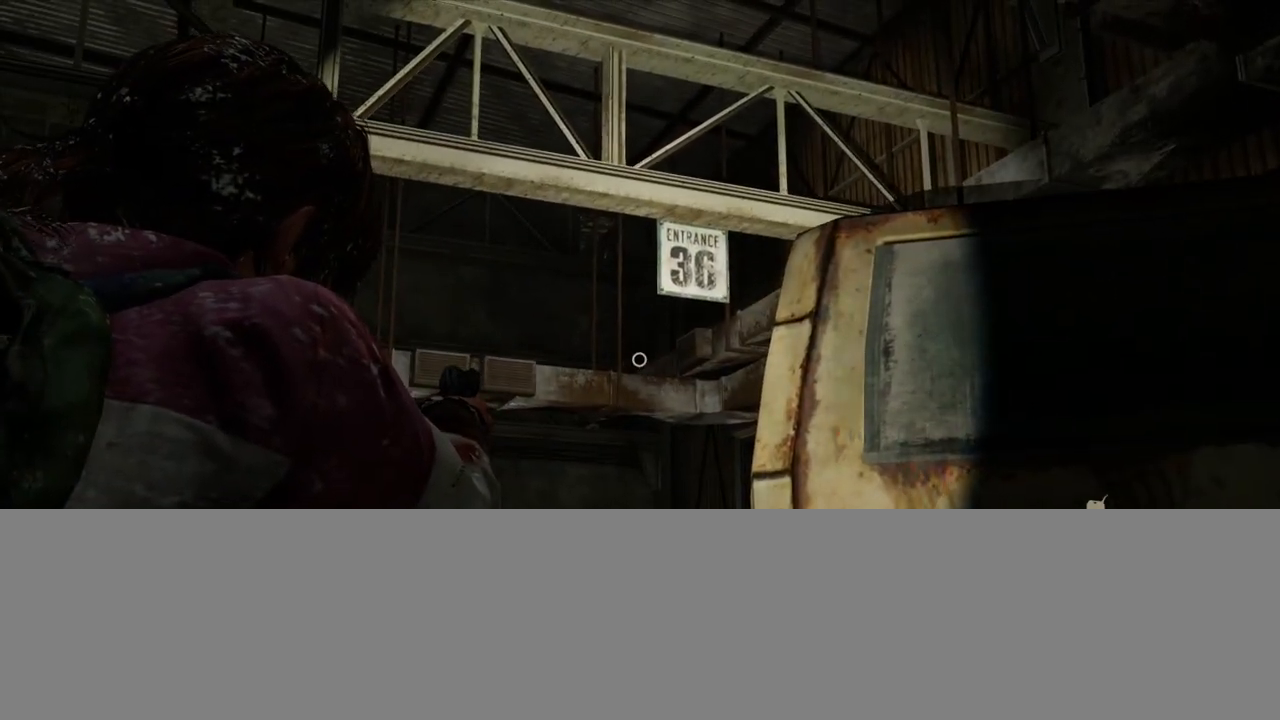
{"buttons": ["L1"], "left_stick": "center", "right_stick": "up", "events": [[83, "R1", "down"], [167, "R1", "up"], [333, "right_stick", "up"]]}
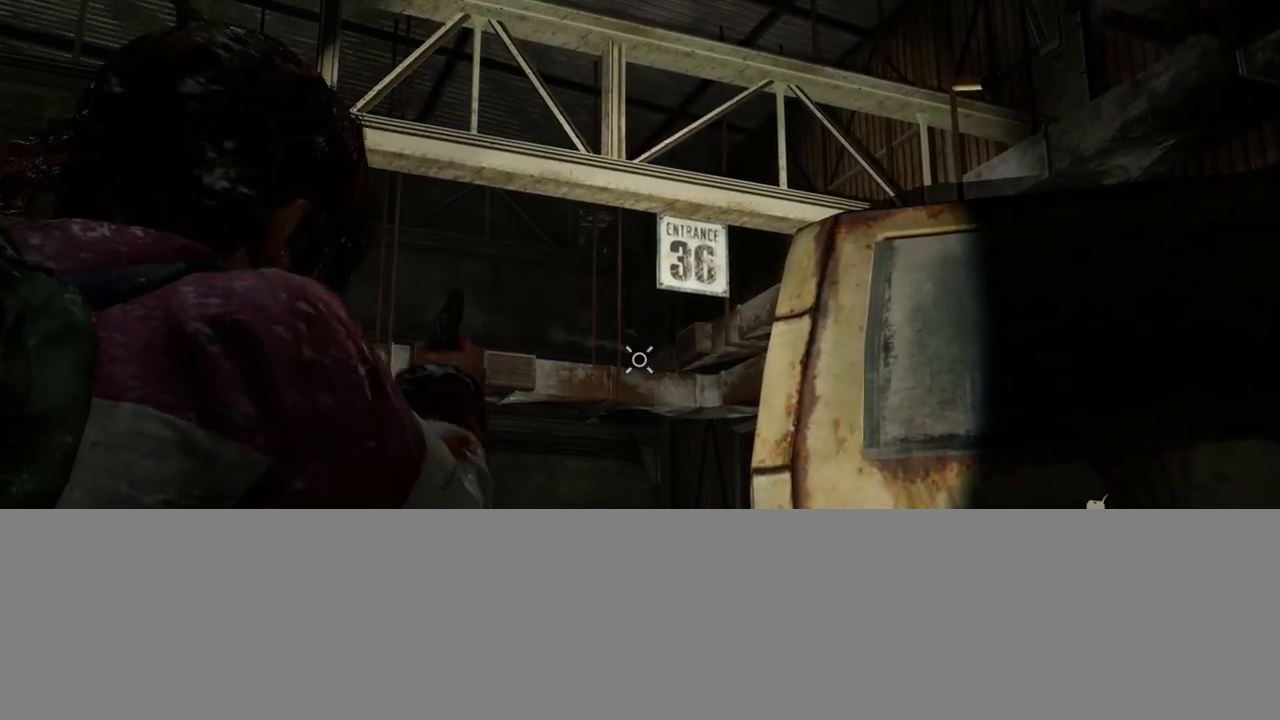
{"buttons": ["L1"], "left_stick": "center", "right_stick": "up", "events": [[117, "R1", "down"], [167, "right_stick", "center"], [200, "R1", "up"], [400, "right_stick", "up"]]}
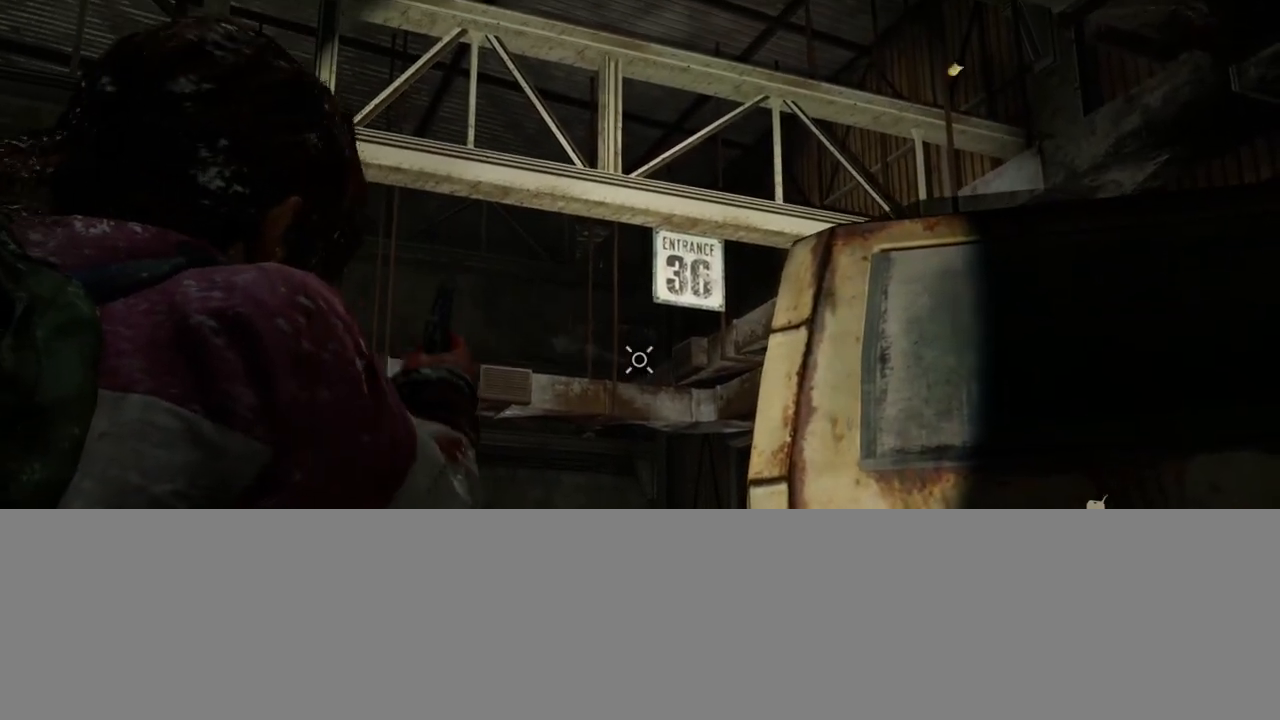
{"buttons": ["L2"], "left_stick": "down-right", "right_stick": "center", "events": [[233, "R1", "down"], [267, "right_stick", "center"], [350, "R1", "up"], [367, "left_stick", "down-right"], [383, "L1", "up"], [383, "L2", "down"]]}
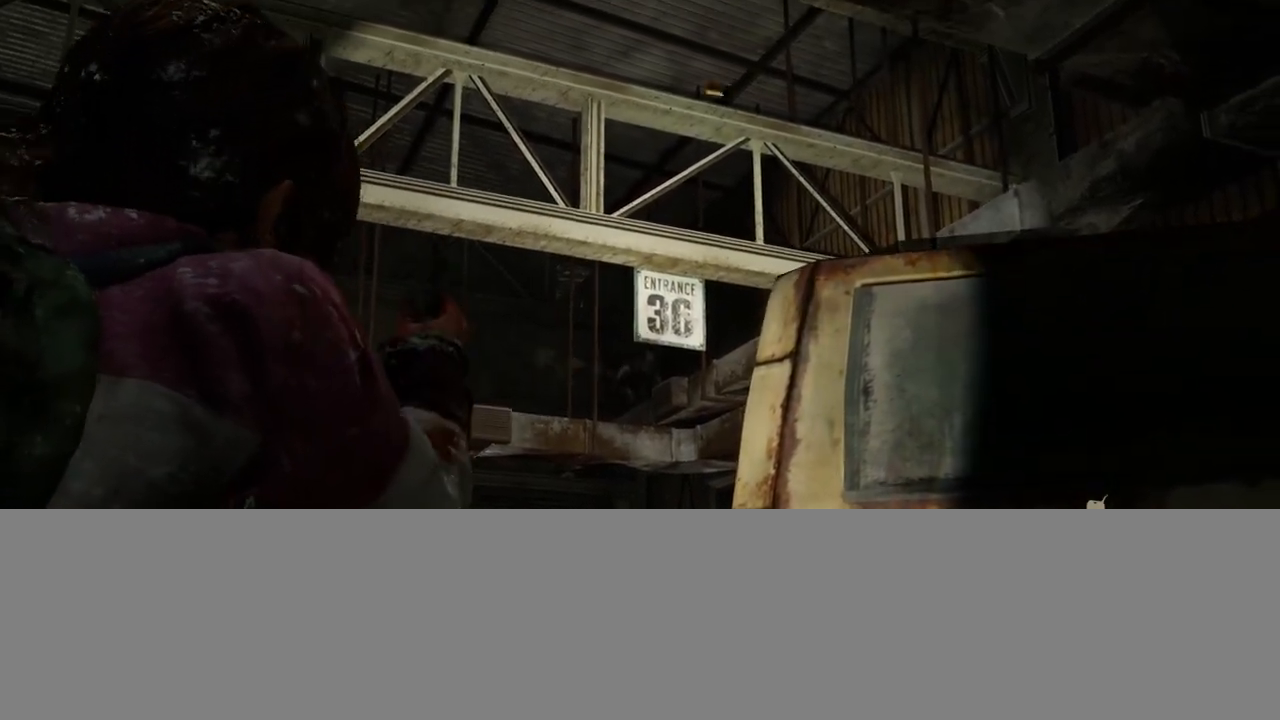
{"buttons": ["L2"], "left_stick": "down-right", "right_stick": "up-left", "events": [[17, "right_stick", "left"], [133, "right_stick", "up-left"]]}
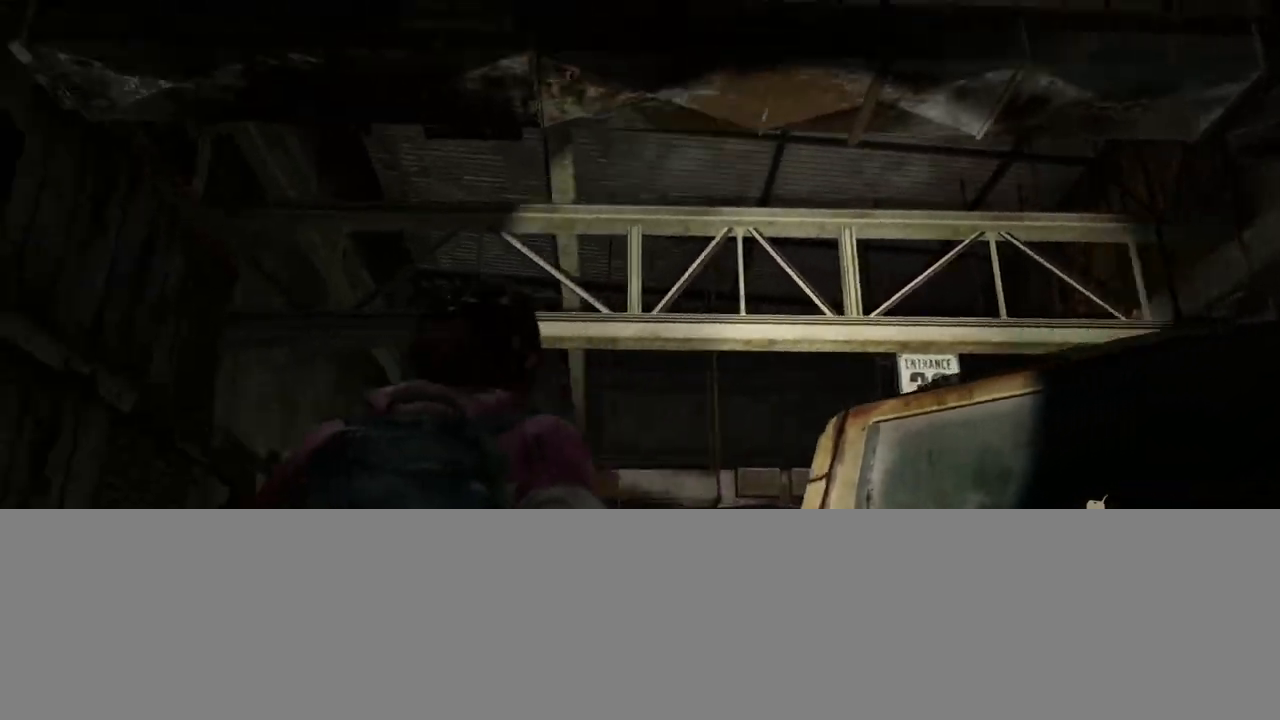
{"buttons": ["L2"], "left_stick": "down", "right_stick": "center", "events": [[150, "left_stick", "down"], [200, "right_stick", "center"], [367, "right_stick", "up-left"], [500, "right_stick", "center"]]}
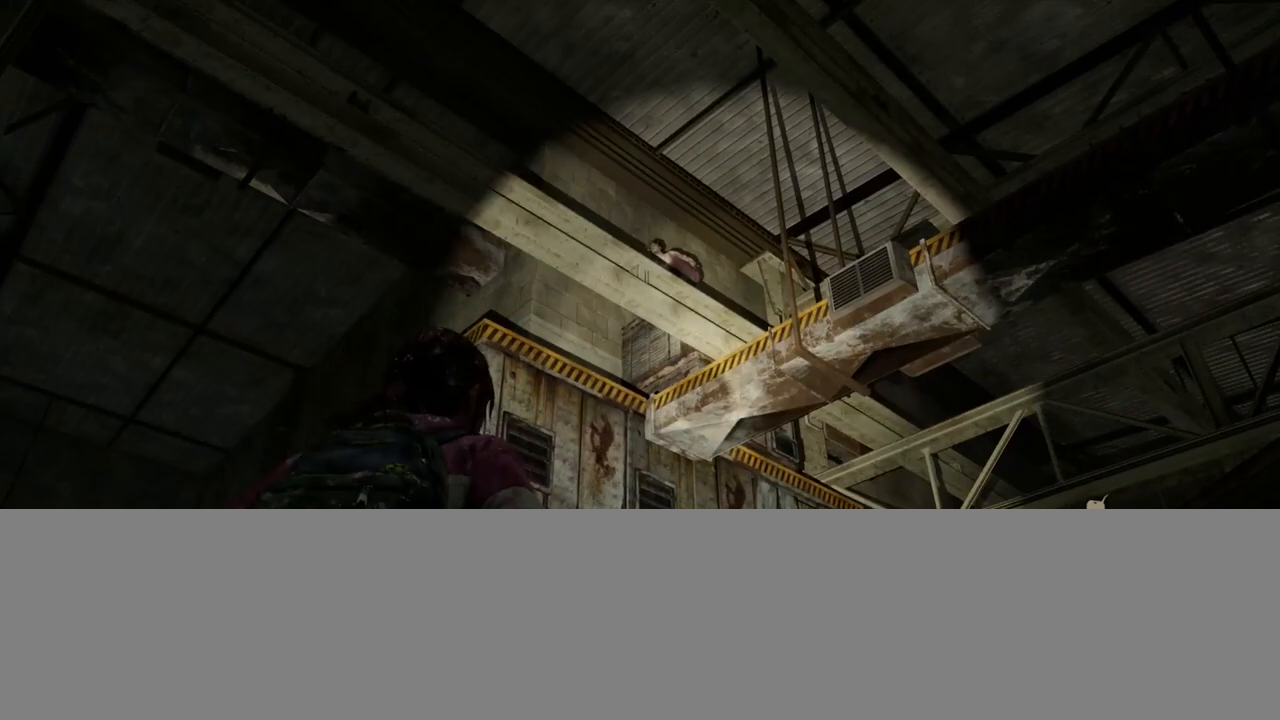
{"buttons": ["L1"], "left_stick": "center", "right_stick": "center", "events": [[133, "L1", "down"], [183, "right_stick", "up"], [200, "L2", "up"], [317, "left_stick", "center"], [367, "right_stick", "center"]]}
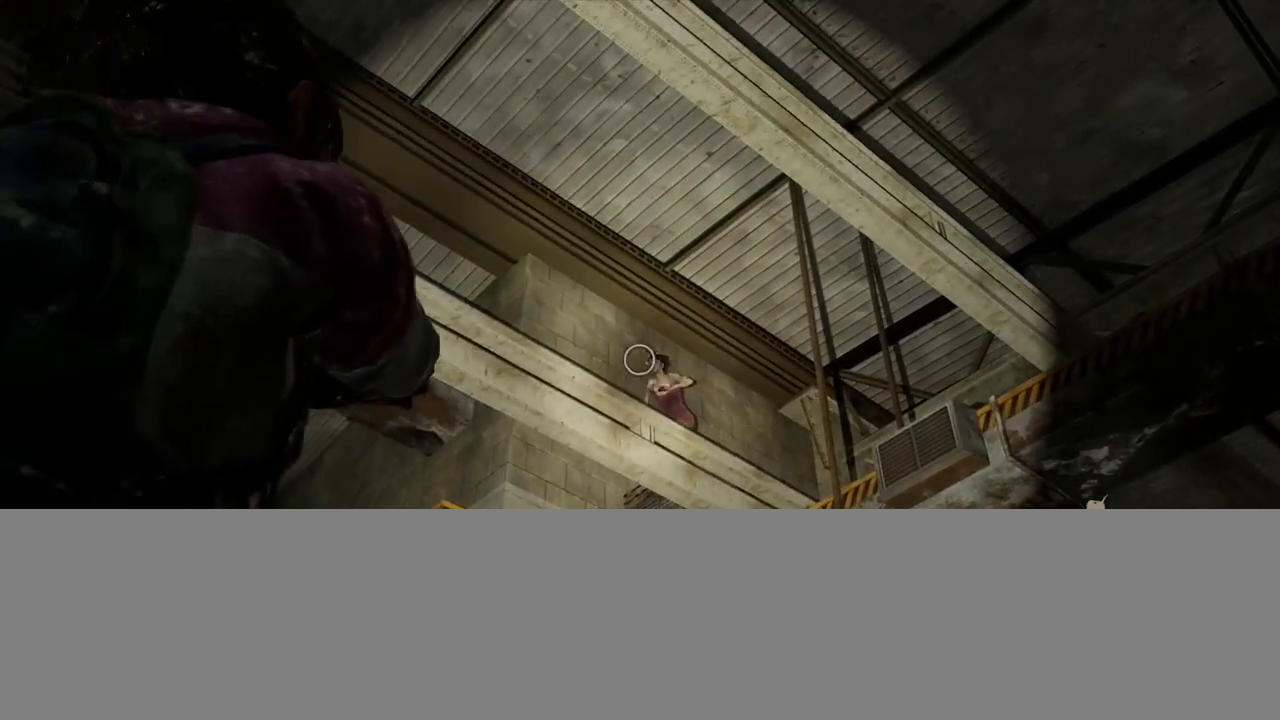
{"buttons": ["L1"], "left_stick": "center", "right_stick": "down", "events": [[183, "right_stick", "down-right"], [233, "R1", "down"], [283, "right_stick", "center"], [333, "R1", "up"], [500, "right_stick", "down"]]}
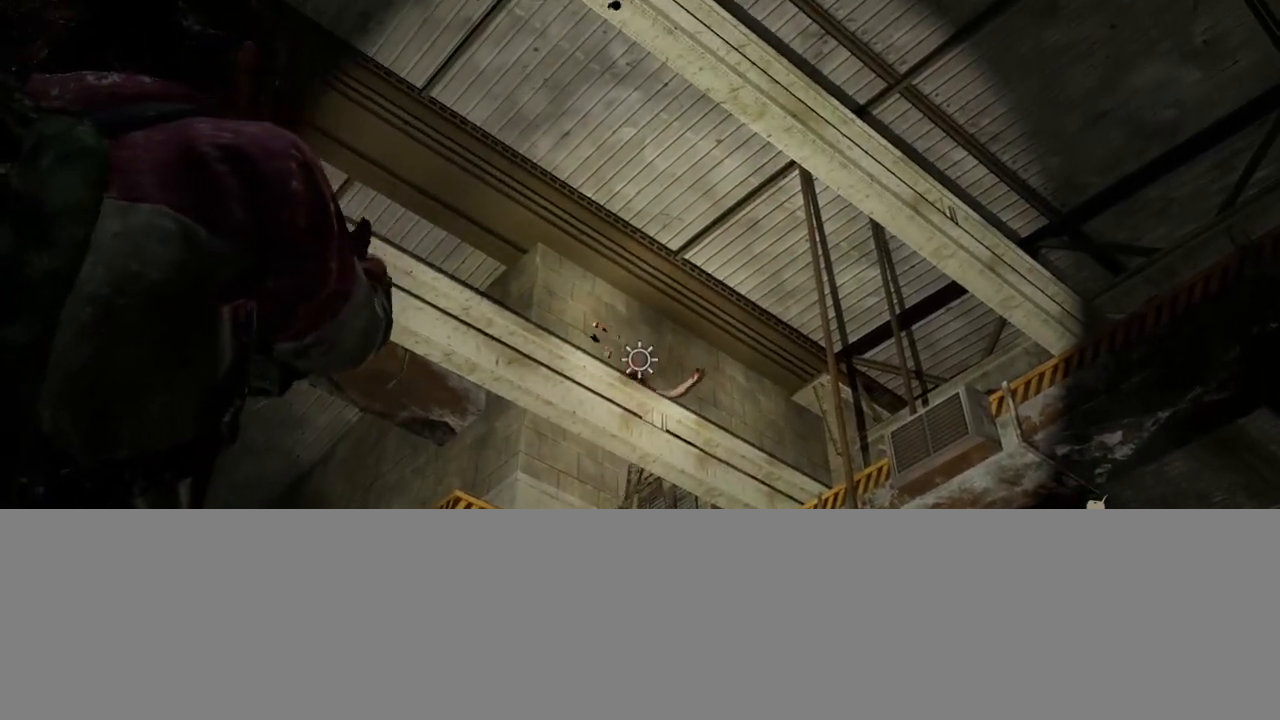
{"buttons": [], "left_stick": "up", "right_stick": "right", "events": [[267, "L1", "up"], [283, "left_stick", "up"], [367, "right_stick", "right"]]}
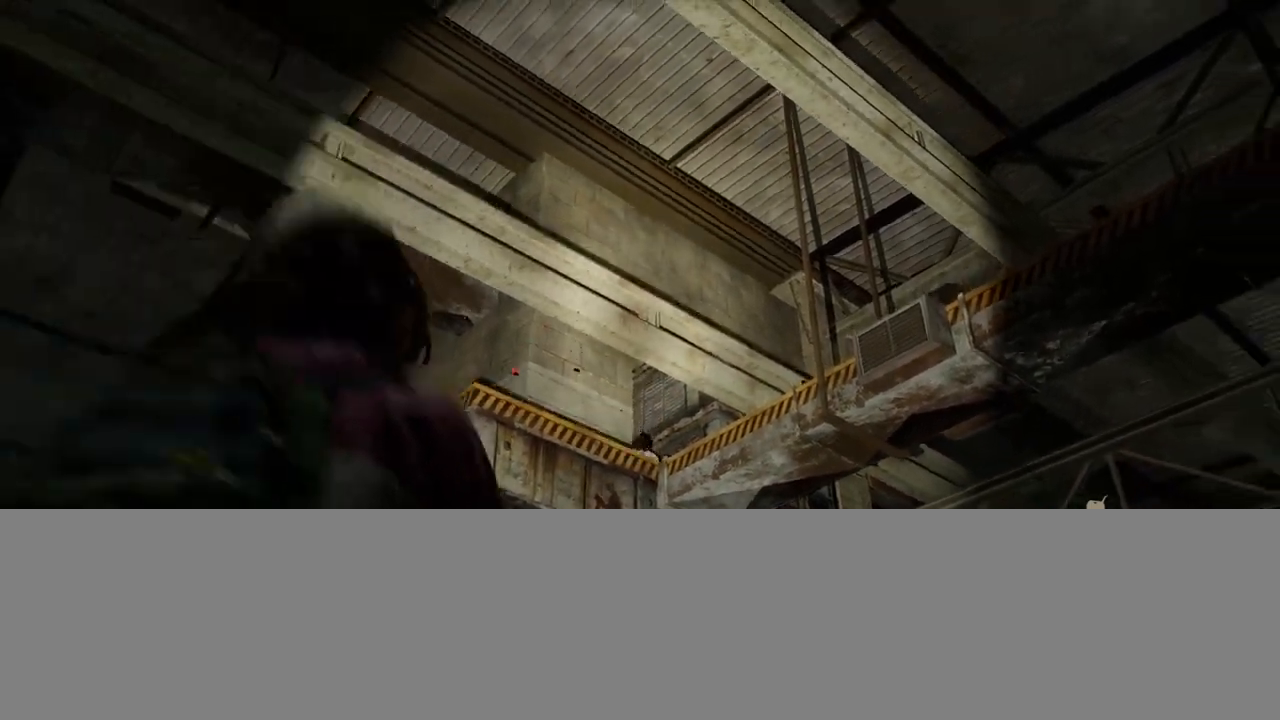
{"buttons": ["L2"], "left_stick": "up", "right_stick": "right", "events": [[233, "L2", "down"], [267, "right_stick", "center"], [400, "right_stick", "right"]]}
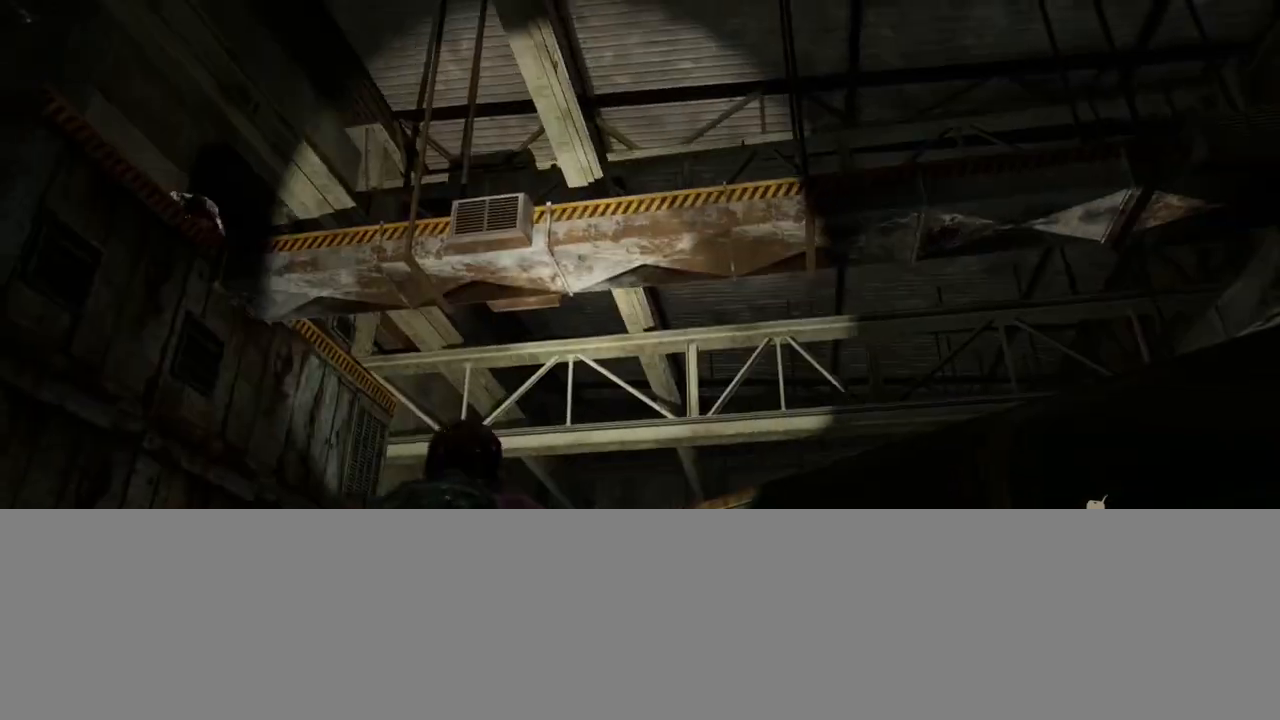
{"buttons": ["L2"], "left_stick": "up", "right_stick": "center", "events": [[133, "right_stick", "center"], [317, "right_stick", "down-right"], [483, "right_stick", "center"]]}
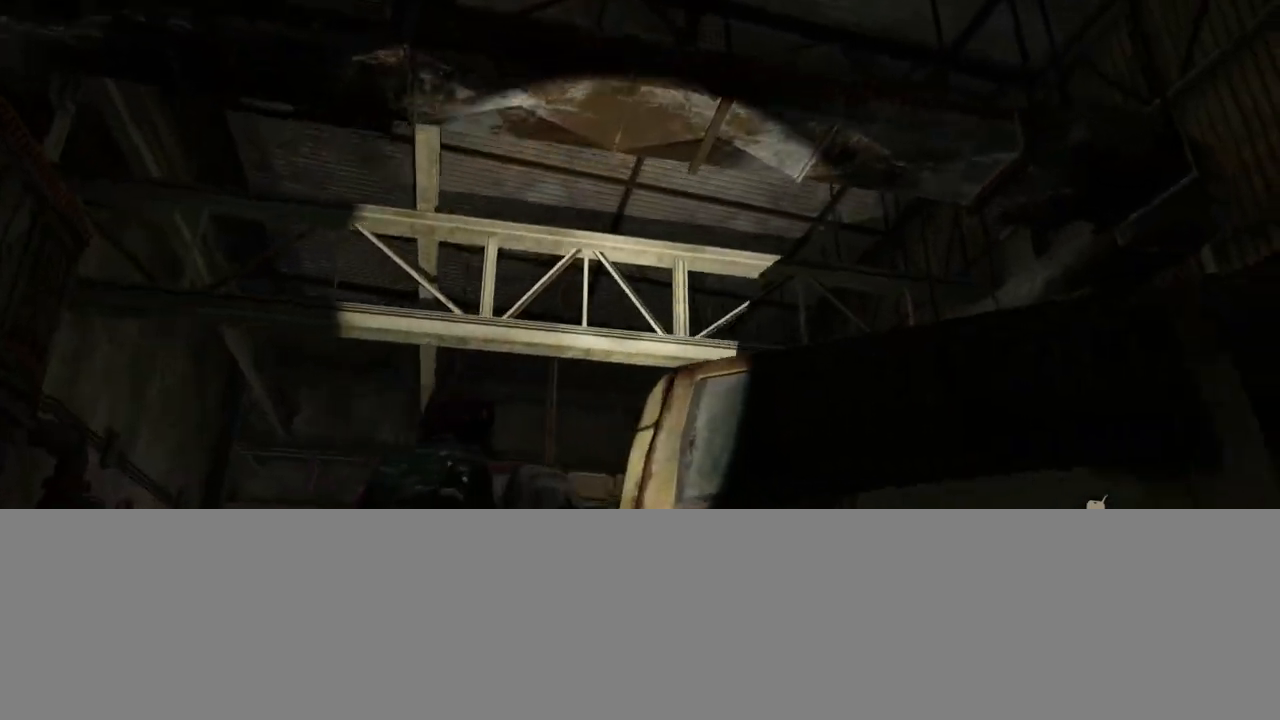
{"buttons": ["L1"], "left_stick": "up", "right_stick": "center", "events": [[133, "CIRCLE", "down"], [200, "L1", "down"], [217, "L2", "up"], [233, "CIRCLE", "up"]]}
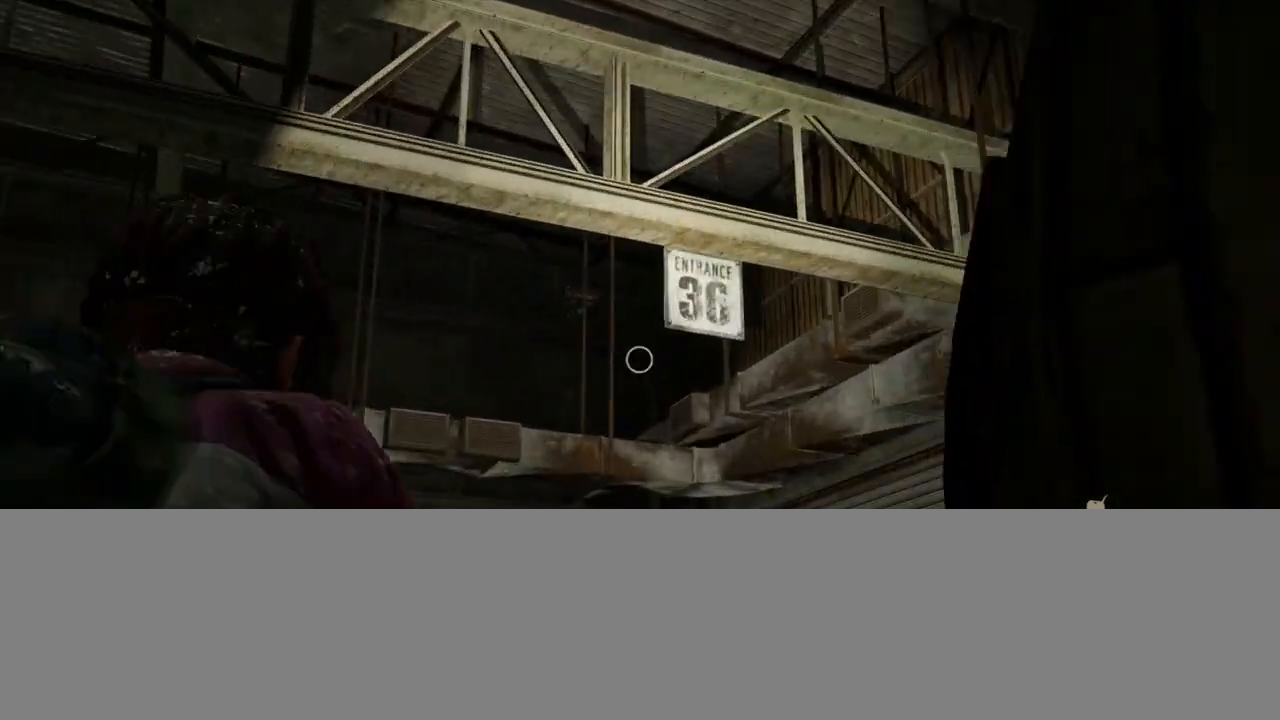
{"buttons": ["L1"], "left_stick": "center", "right_stick": "center", "events": [[133, "right_stick", "down-right"], [267, "left_stick", "center"], [283, "right_stick", "center"]]}
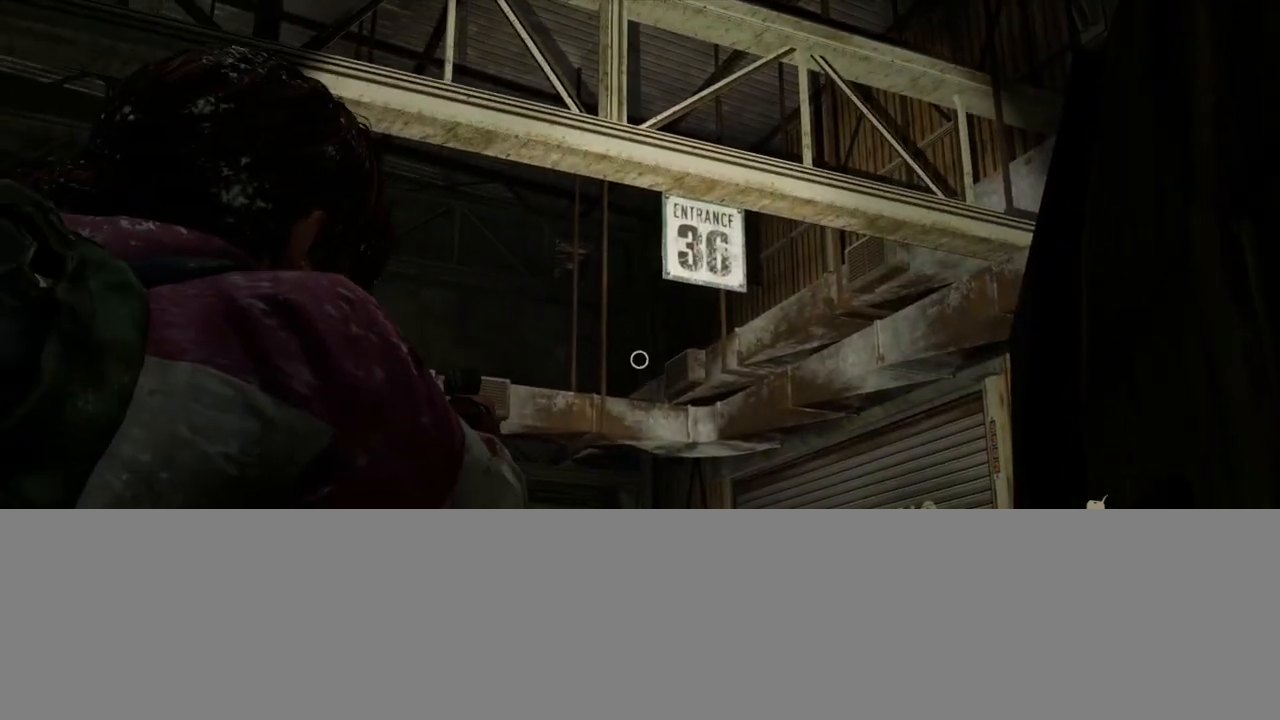
{"buttons": ["L2"], "left_stick": "down", "right_stick": "center", "events": [[50, "left_stick", "down-right"], [83, "L1", "up"], [117, "L2", "down"], [233, "right_stick", "down"], [267, "left_stick", "down"], [400, "right_stick", "center"]]}
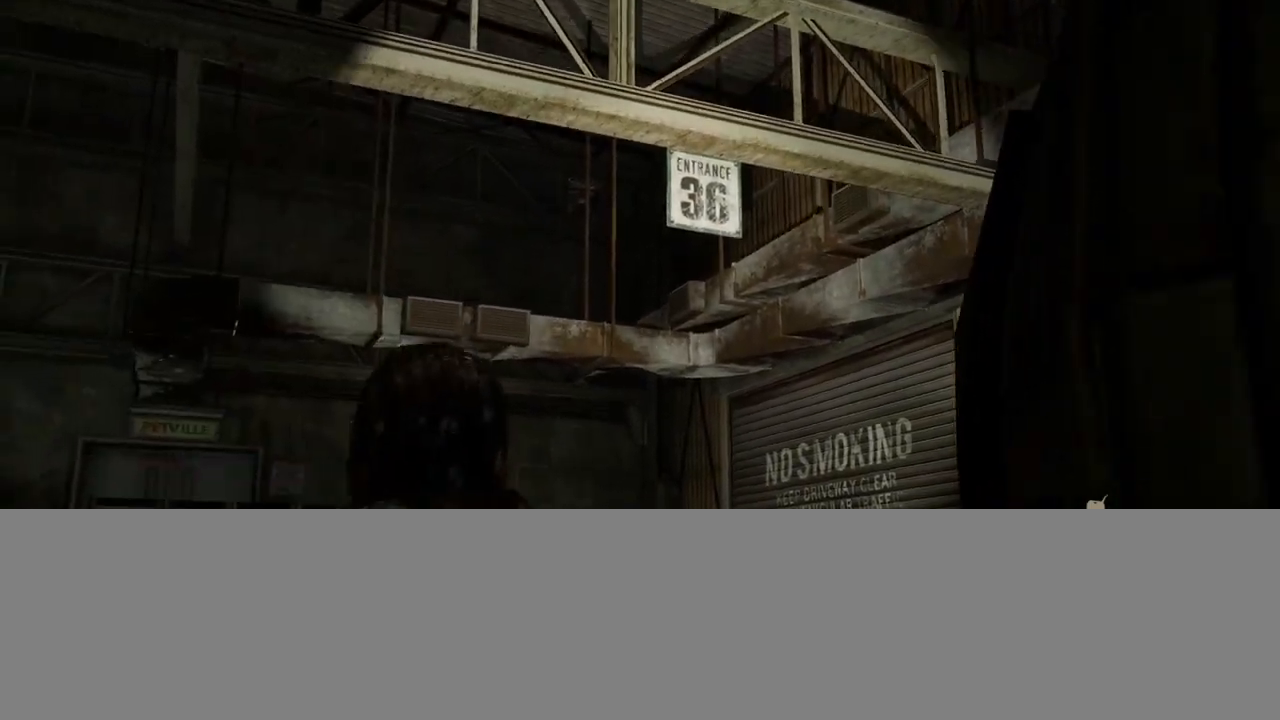
{"buttons": ["L2"], "left_stick": "down", "right_stick": "down", "events": [[33, "right_stick", "up-left"], [167, "right_stick", "center"], [500, "right_stick", "down"]]}
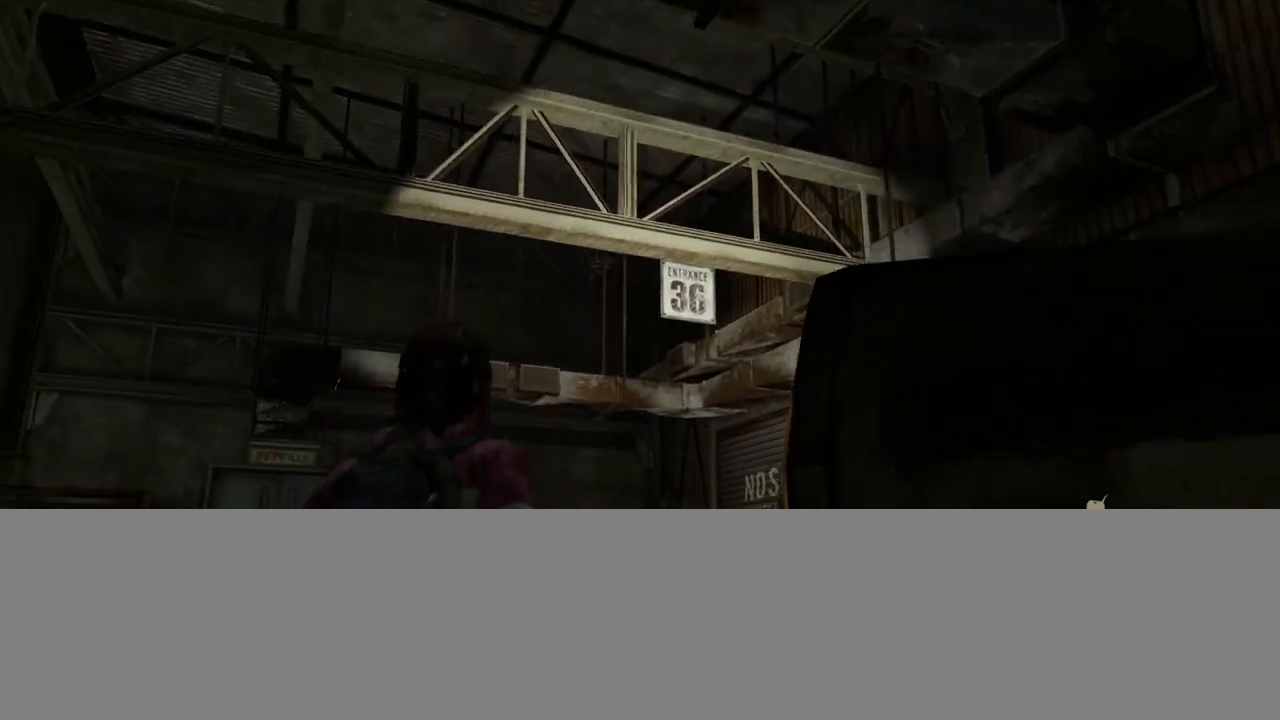
{"buttons": ["L1"], "left_stick": "down", "right_stick": "center", "events": [[117, "right_stick", "center"], [400, "L1", "down"], [400, "L2", "up"]]}
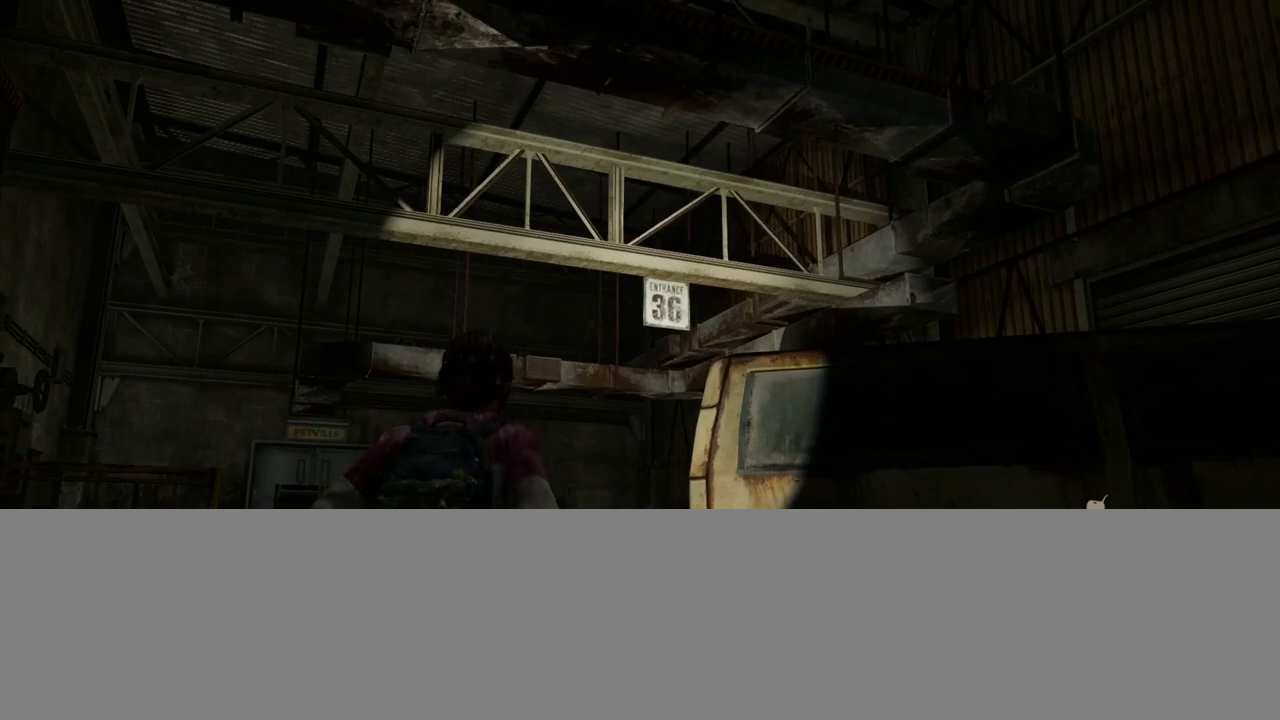
{"buttons": ["L1"], "left_stick": "center", "right_stick": "center", "events": [[100, "left_stick", "center"]]}